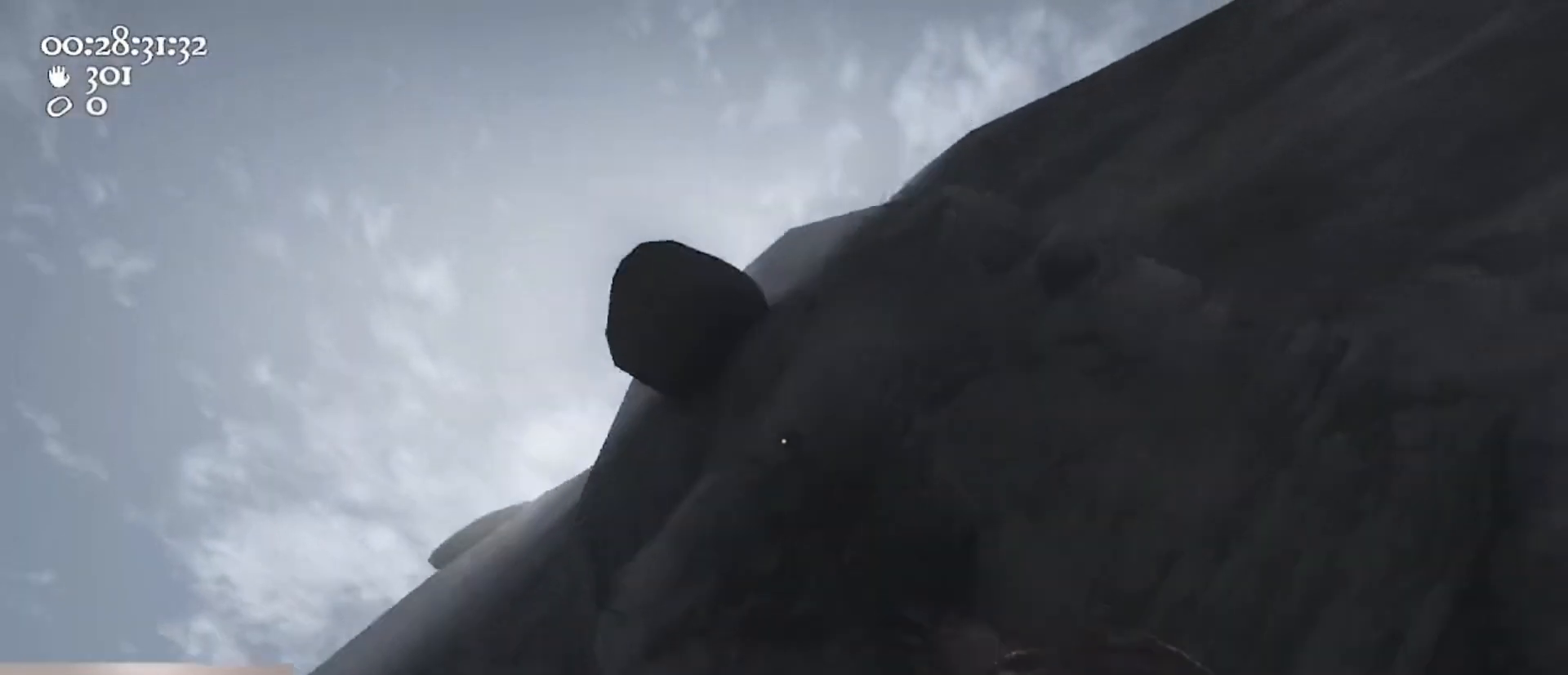
Gameplay with keyboard and mouse; each line is a JSON object with the keys and mouse buttons held at the frame after it. "events" lists presses ("down") and releases ("up") of "1", "2", "3", "4", "5", "a", "alt", "c", "caps_lock", "ctrl", "d", "e", "f", "g", "q", "r", "s", "shift", "space", "t", "tab", "v", "w", "x", "z", "mouse_left", "mouse_wheel" and "mouse_right" between this image and that frame as [ms after this image, input, new state], when the widget could be followed in between. "mouse_left", "mouse_wheel", "mouse_right" = the "left", "wheel", "right" buttons of the "mouse" list. No other keys are recorded. "wheel" means that the mouse wheel is clicked or scrolled. Not read: mouse_move.
{"keys": ["s"], "mouse": ["left", "right"], "events": [[33, "mouse_right", "down"], [167, "a", "down"], [267, "a", "up"]]}
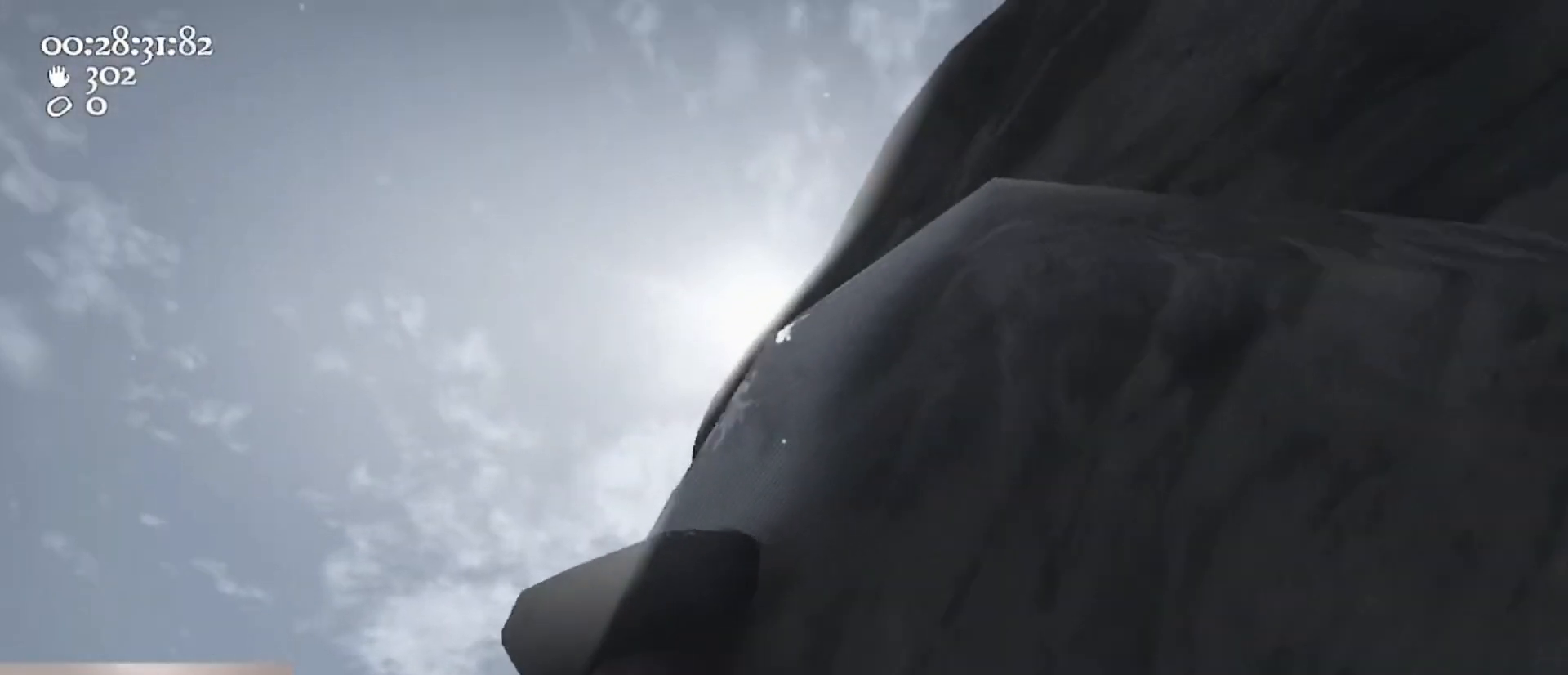
{"keys": ["a"], "mouse": ["right"], "events": [[133, "a", "down"], [333, "mouse_left", "up"], [333, "s", "up"]]}
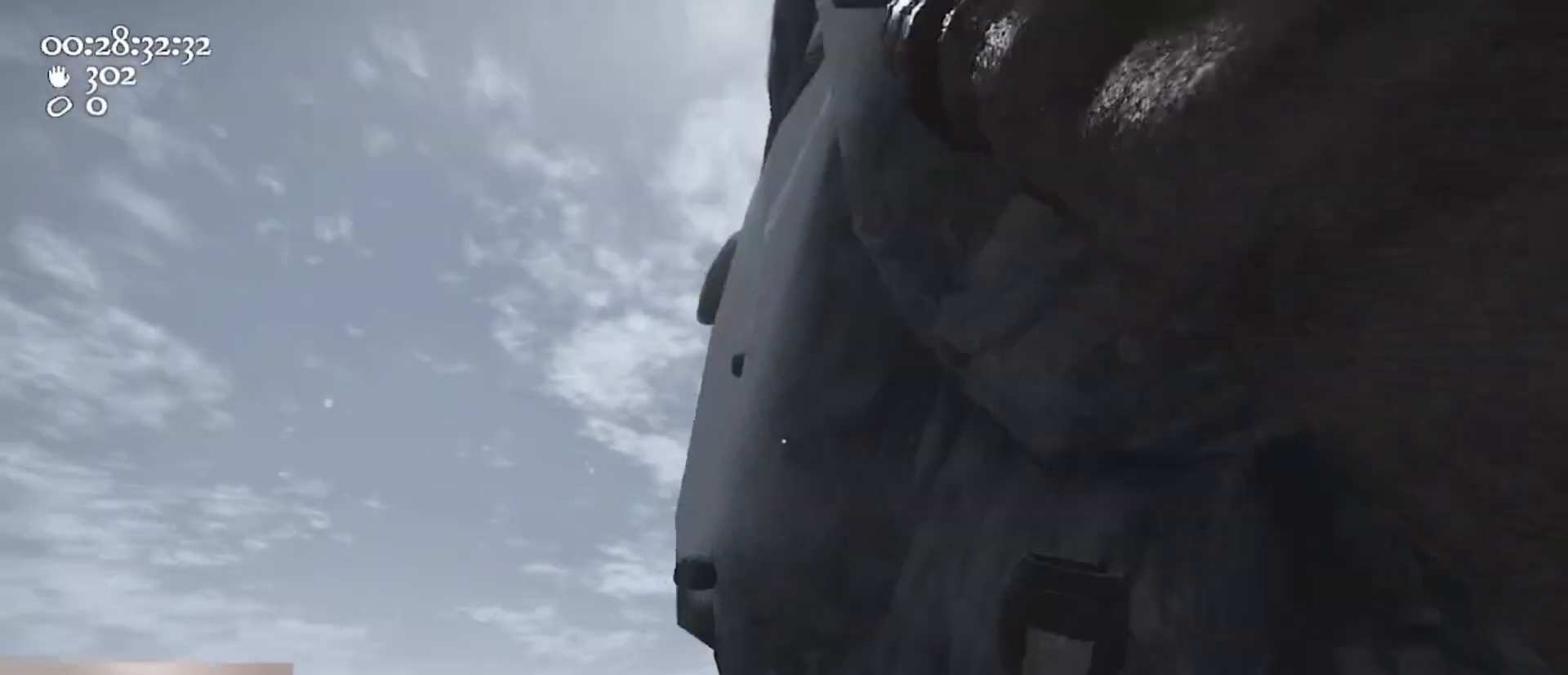
{"keys": ["a", "space", "w"], "mouse": ["left", "right"], "events": [[100, "w", "down"], [300, "space", "down"], [333, "mouse_left", "down"]]}
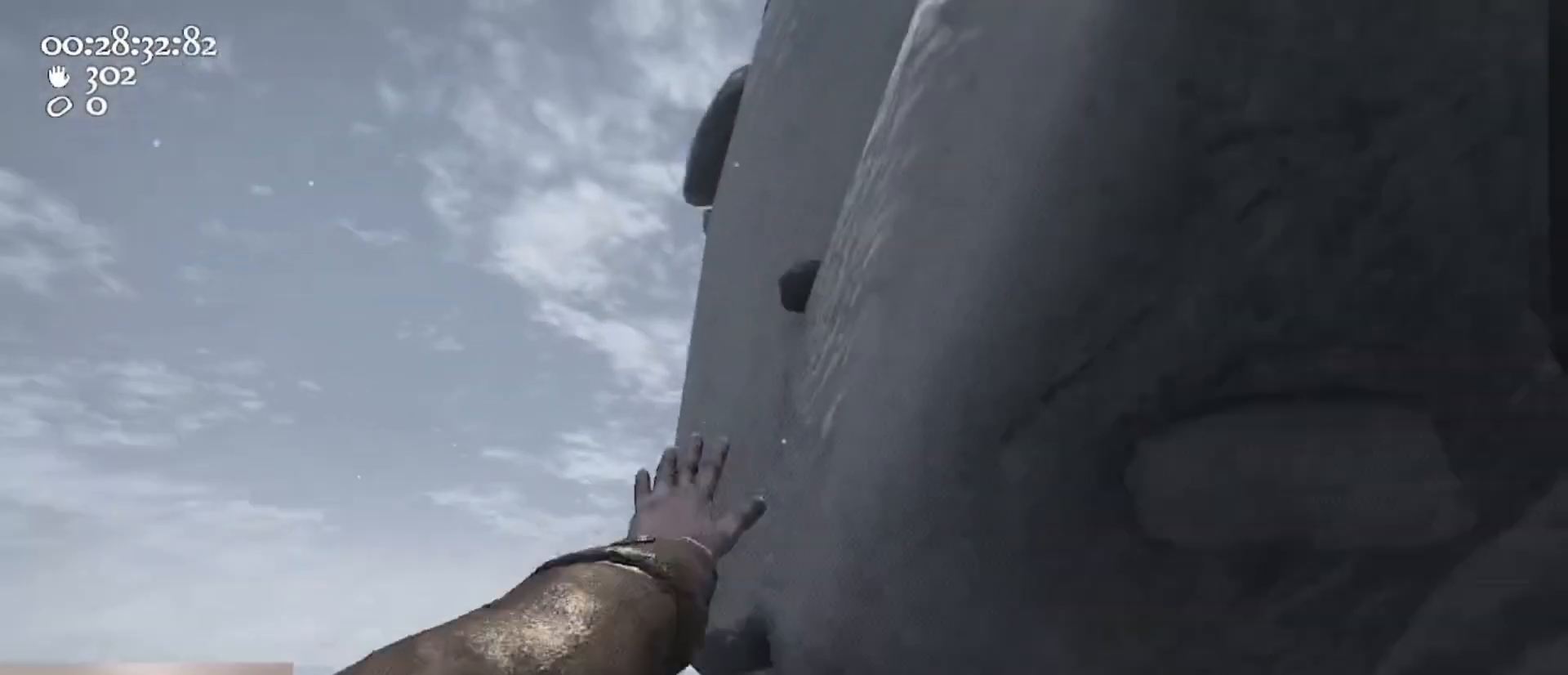
{"keys": ["a"], "mouse": ["left", "right"], "events": [[67, "space", "up"], [333, "w", "up"]]}
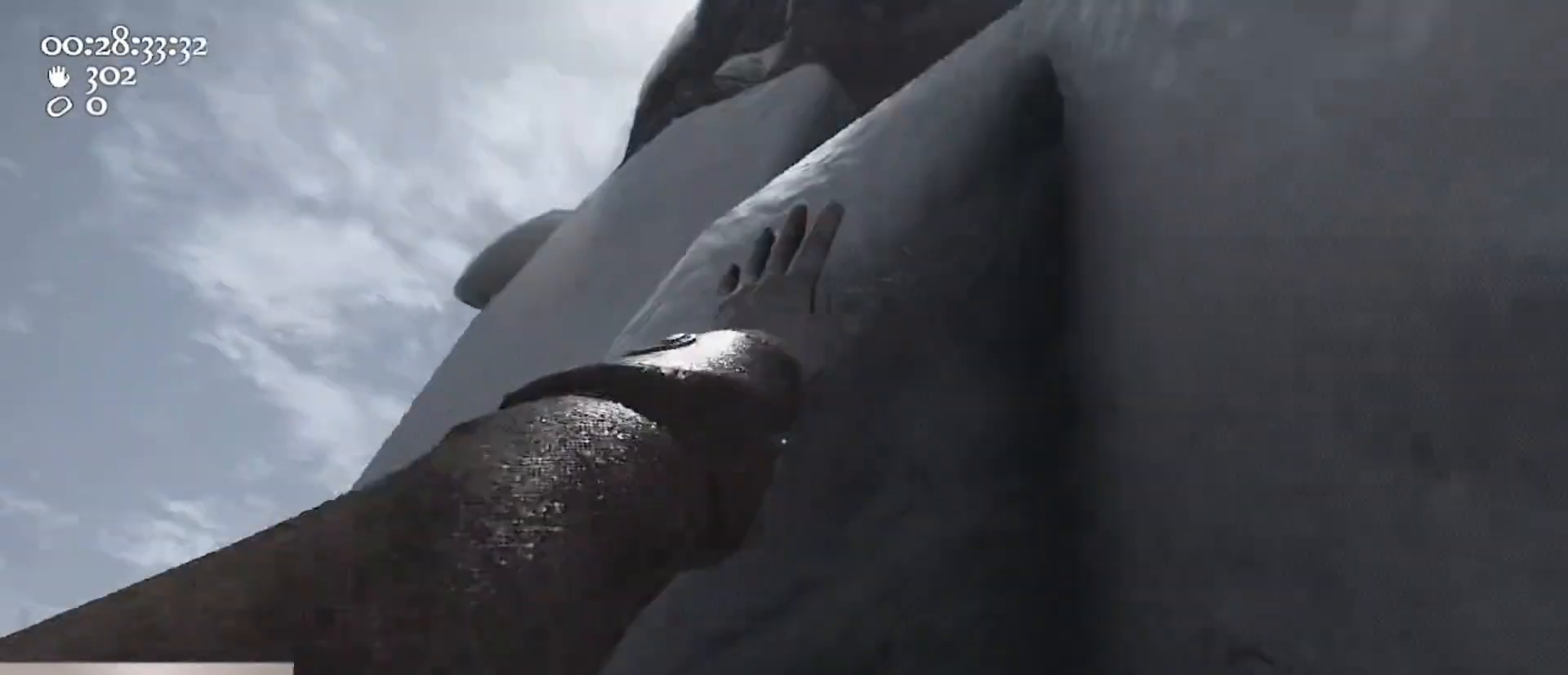
{"keys": ["a"], "mouse": ["left", "right"], "events": []}
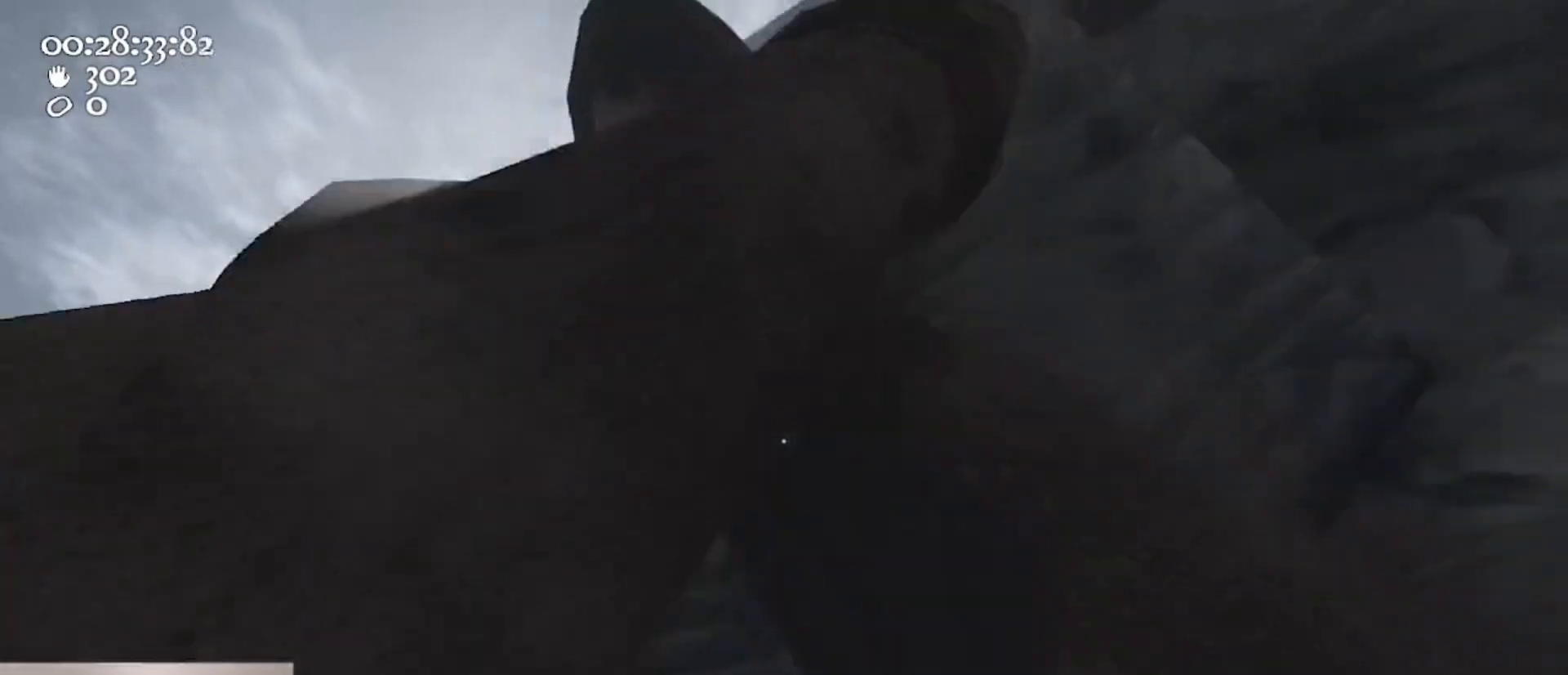
{"keys": [], "mouse": ["left", "right"], "events": [[67, "a", "up"], [167, "a", "down"], [300, "a", "up"]]}
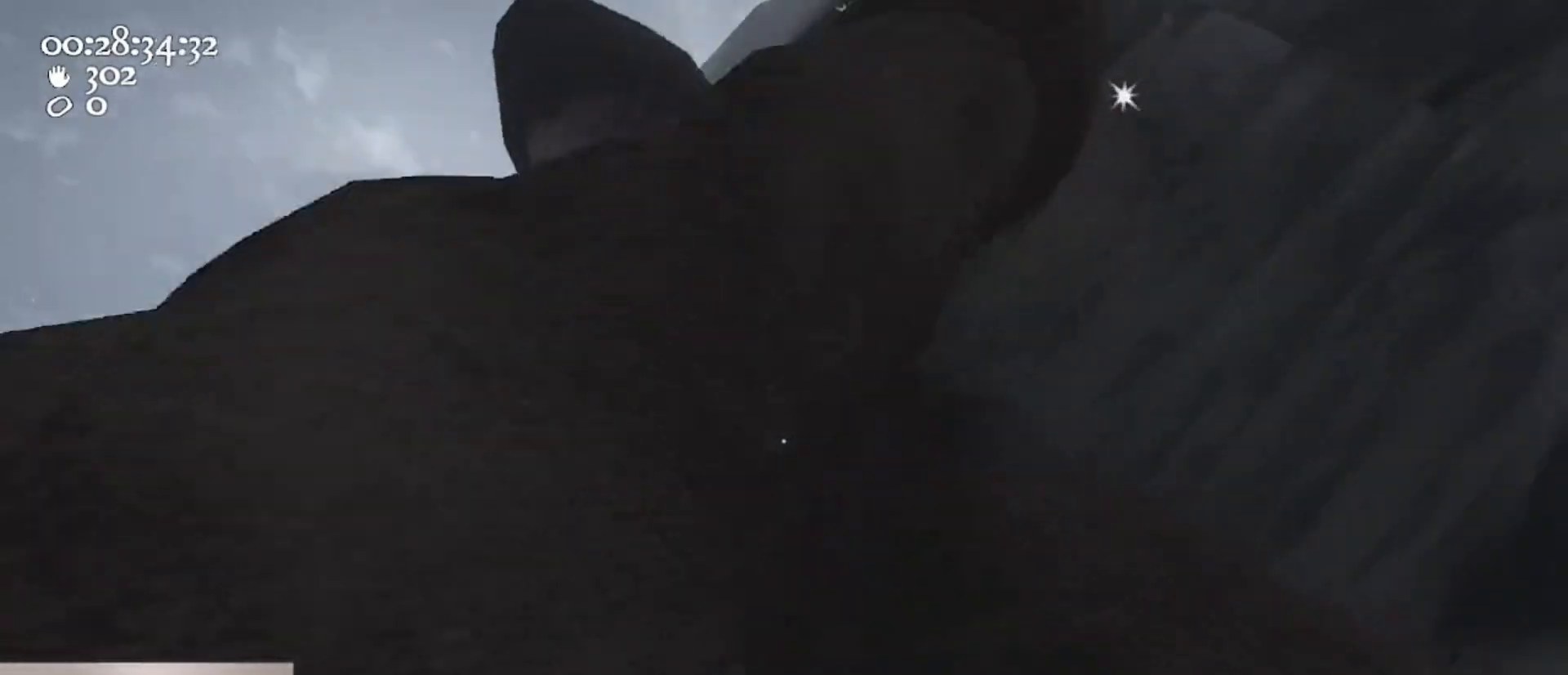
{"keys": [], "mouse": ["left", "right"], "events": [[33, "a", "down"], [67, "a", "up"]]}
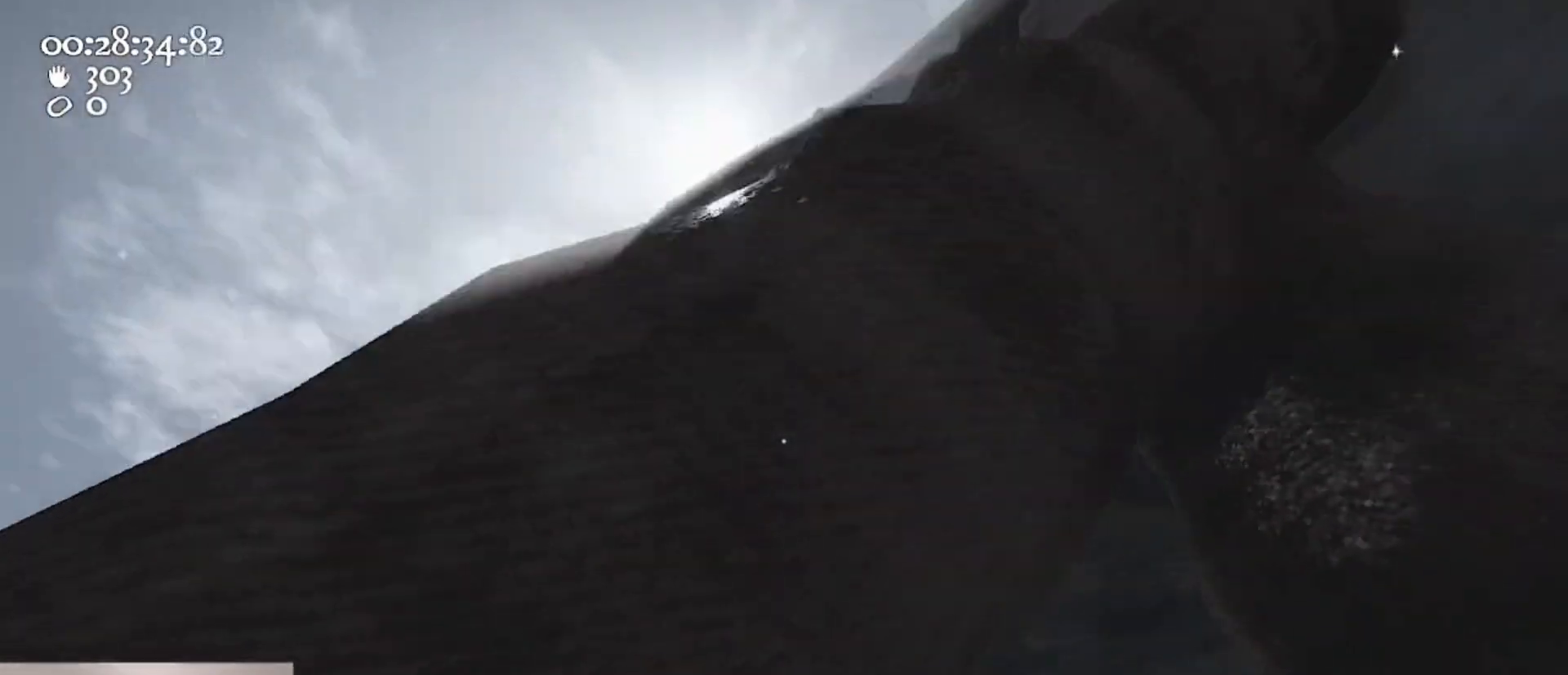
{"keys": ["a", "w"], "mouse": ["right"], "events": [[233, "d", "down"], [267, "a", "down"], [267, "d", "up"], [433, "w", "down"], [500, "mouse_left", "up"]]}
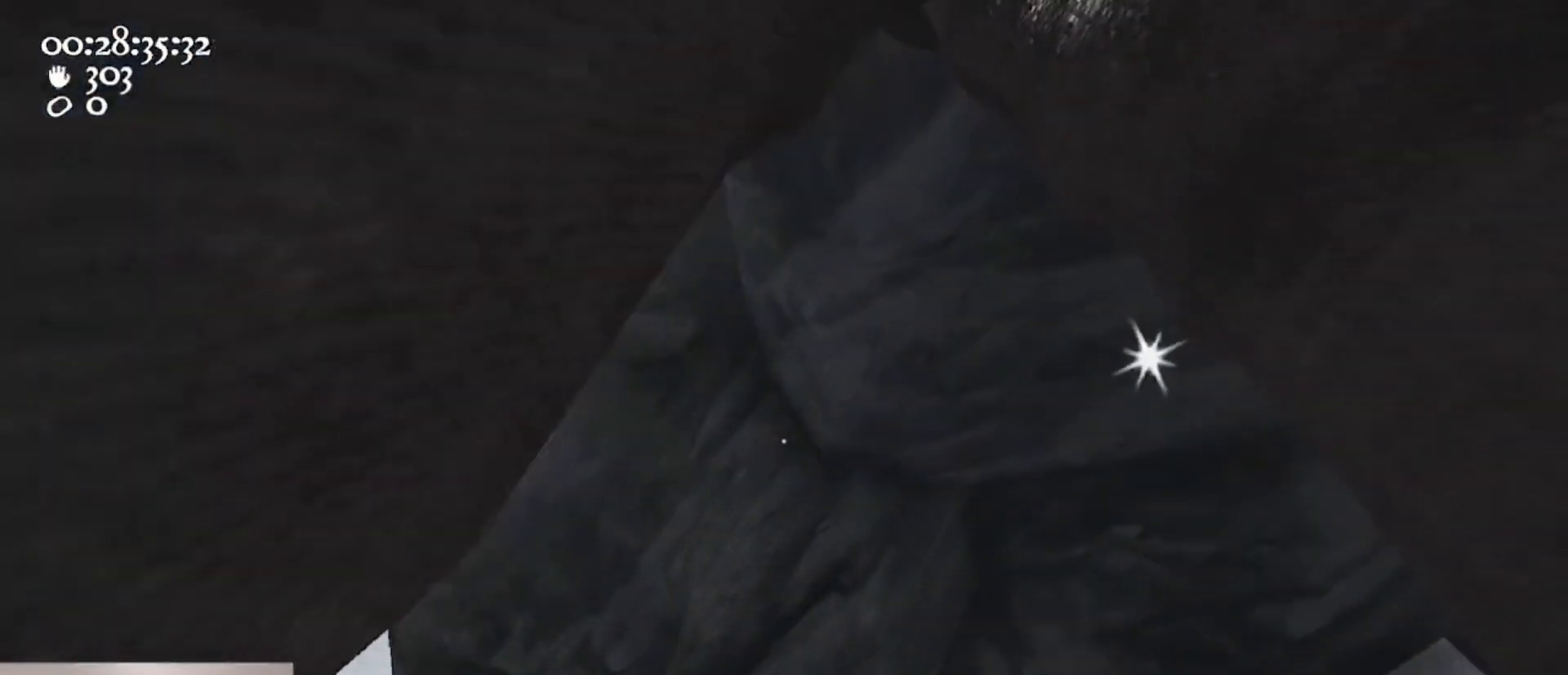
{"keys": ["a", "w"], "mouse": ["left", "right"], "events": [[167, "mouse_left", "down"], [267, "a", "up"], [500, "a", "down"]]}
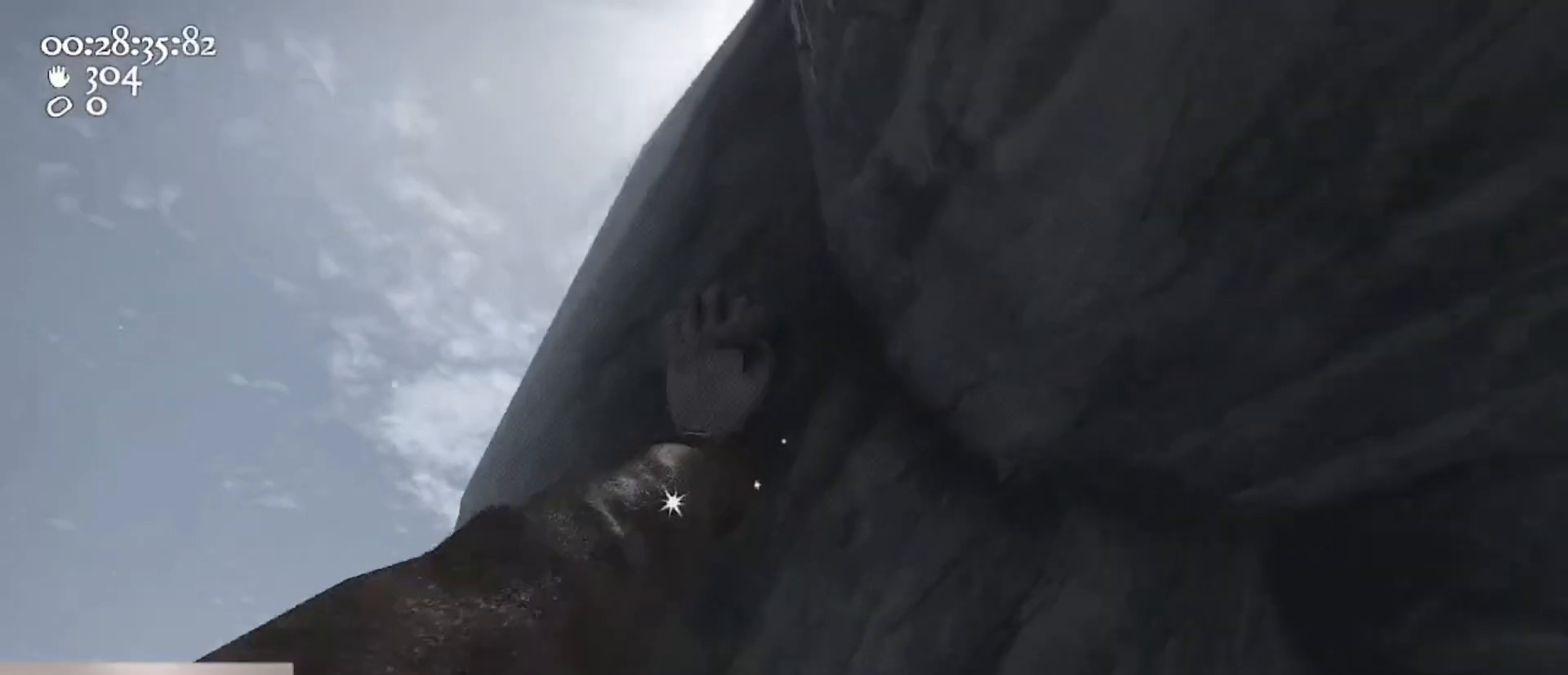
{"keys": [], "mouse": ["left", "right"], "events": [[267, "w", "up"], [333, "mouse_right", "up"], [467, "a", "up"], [500, "mouse_right", "down"]]}
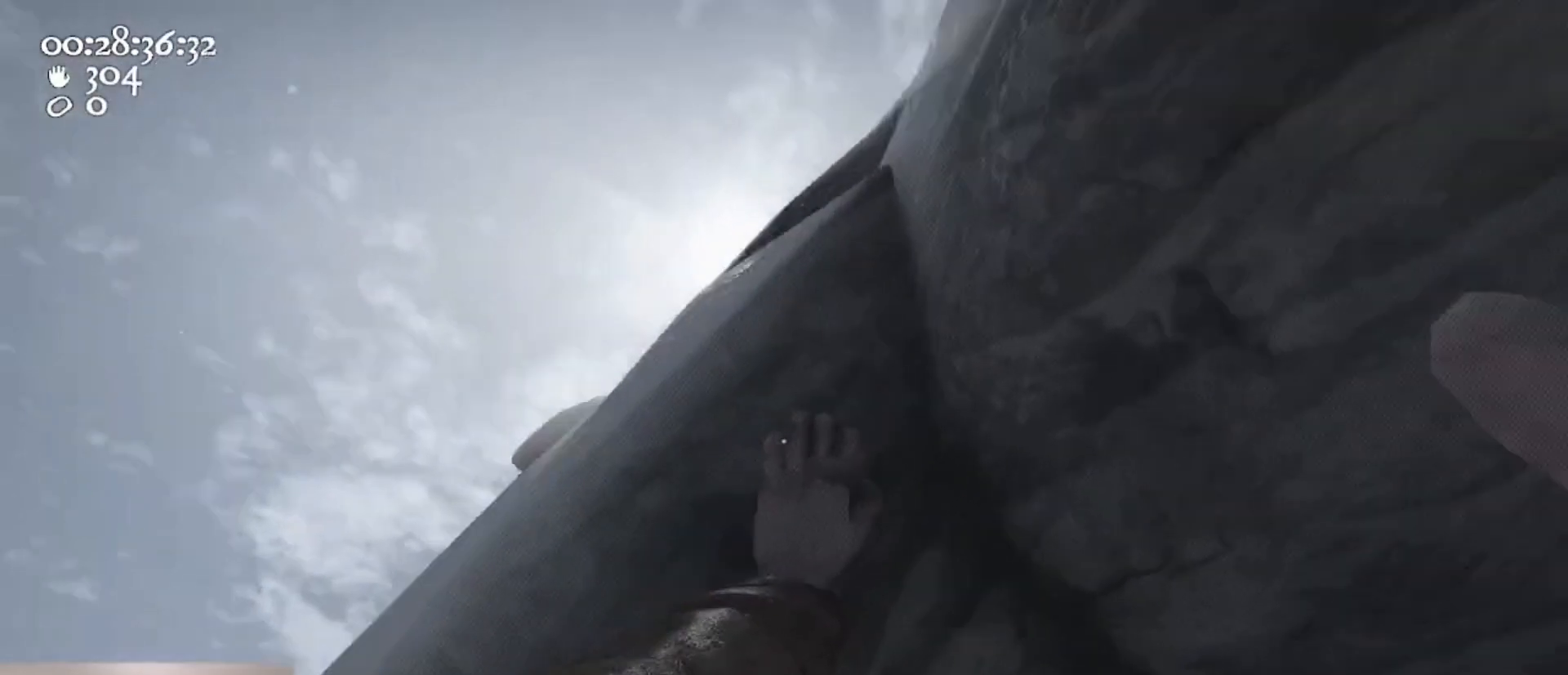
{"keys": ["a"], "mouse": ["left", "right"], "events": [[300, "d", "down"], [333, "d", "up"], [433, "a", "down"]]}
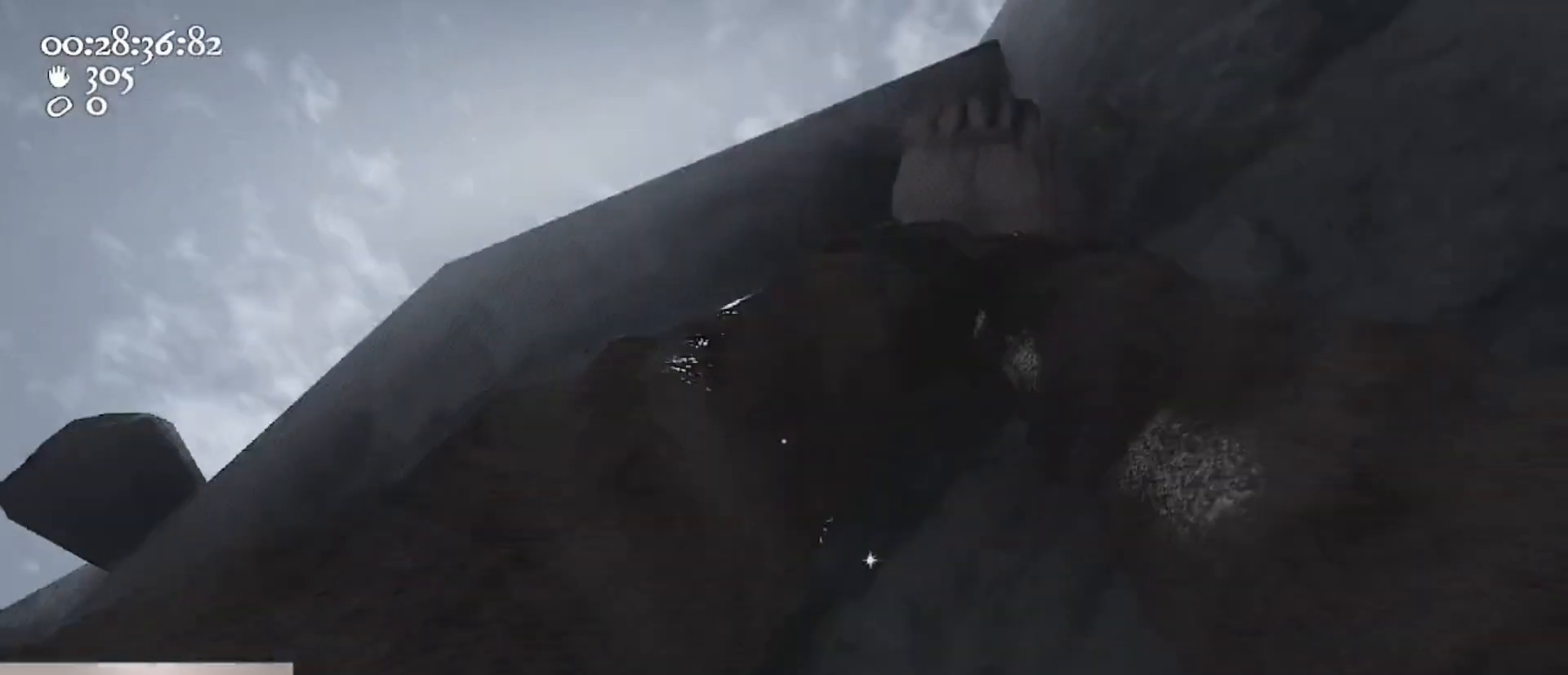
{"keys": ["s"], "mouse": ["left", "right"], "events": [[33, "a", "up"], [200, "s", "down"]]}
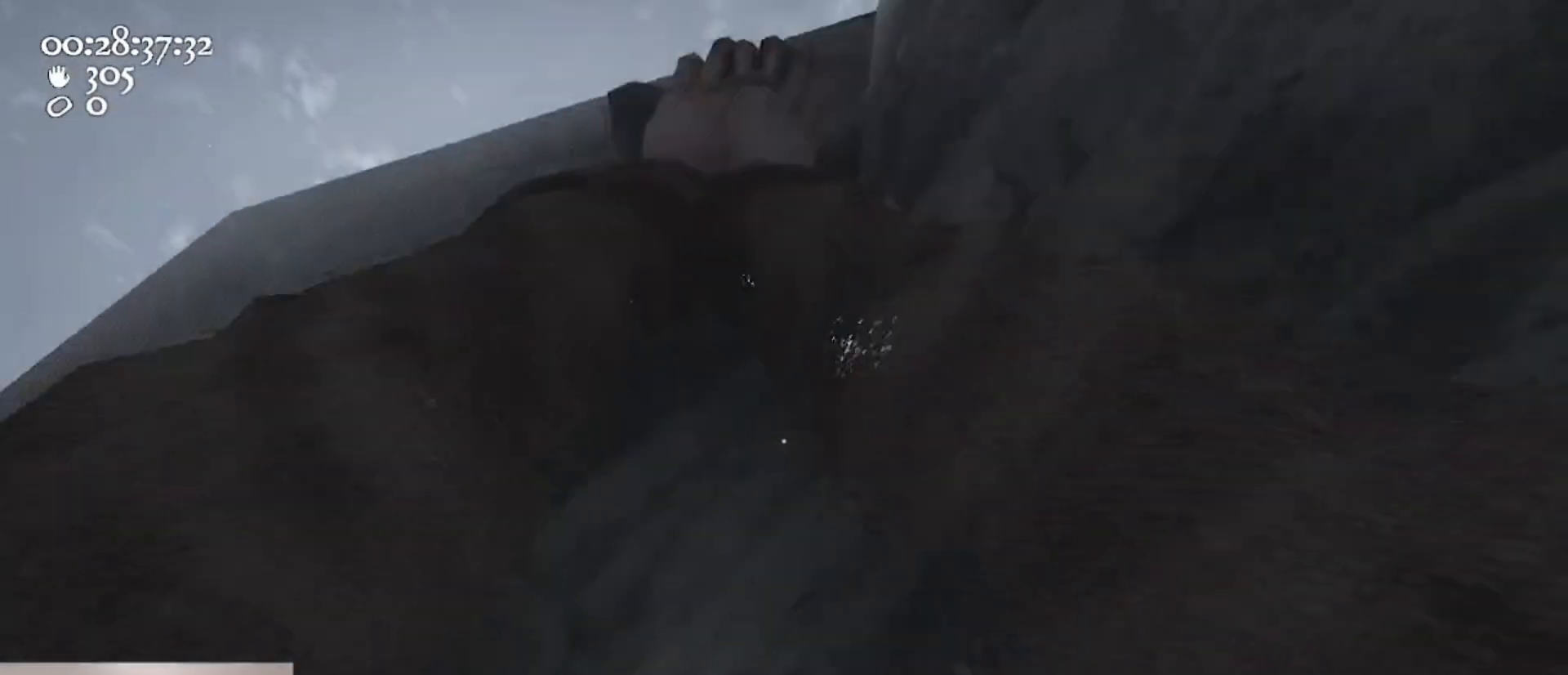
{"keys": [], "mouse": [], "events": [[33, "a", "down"], [133, "space", "down"], [167, "s", "up"], [333, "w", "down"], [500, "a", "up"], [500, "mouse_left", "up"], [500, "mouse_right", "up"], [500, "space", "up"], [500, "w", "up"]]}
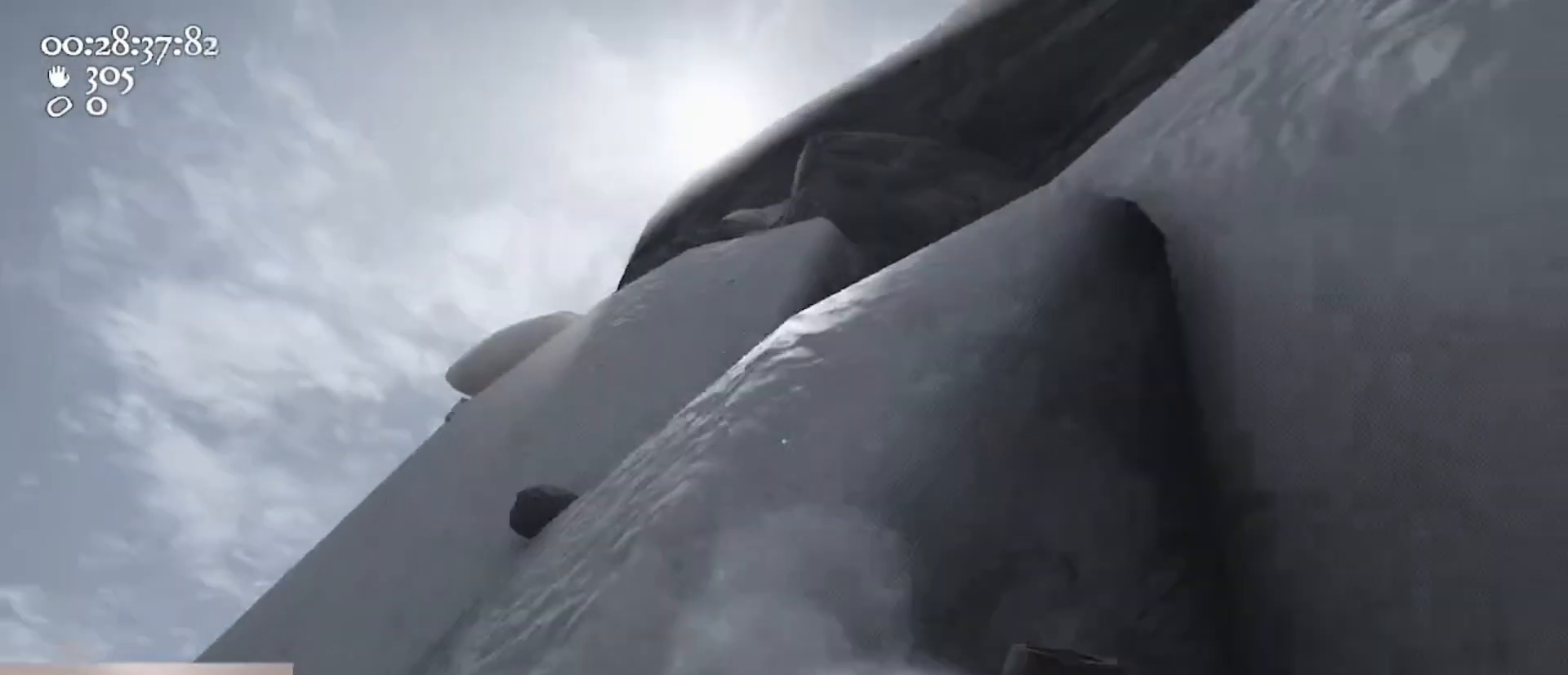
{"keys": [], "mouse": ["left", "right"], "events": [[100, "w", "down"], [133, "mouse_left", "down"], [133, "mouse_right", "down"], [233, "w", "up"], [367, "d", "down"], [467, "d", "up"]]}
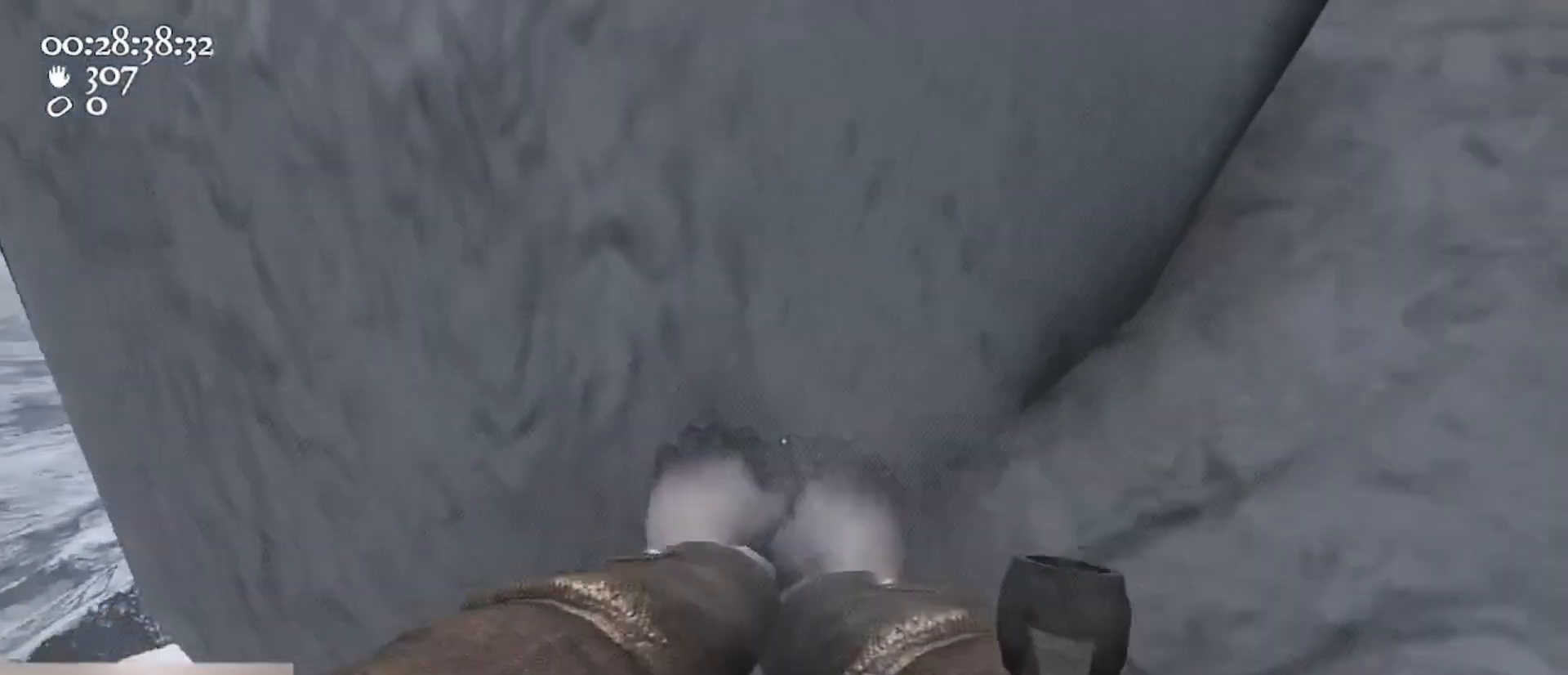
{"keys": [], "mouse": ["left", "right"], "events": [[233, "d", "down"], [267, "d", "up"], [333, "a", "down"], [500, "a", "up"]]}
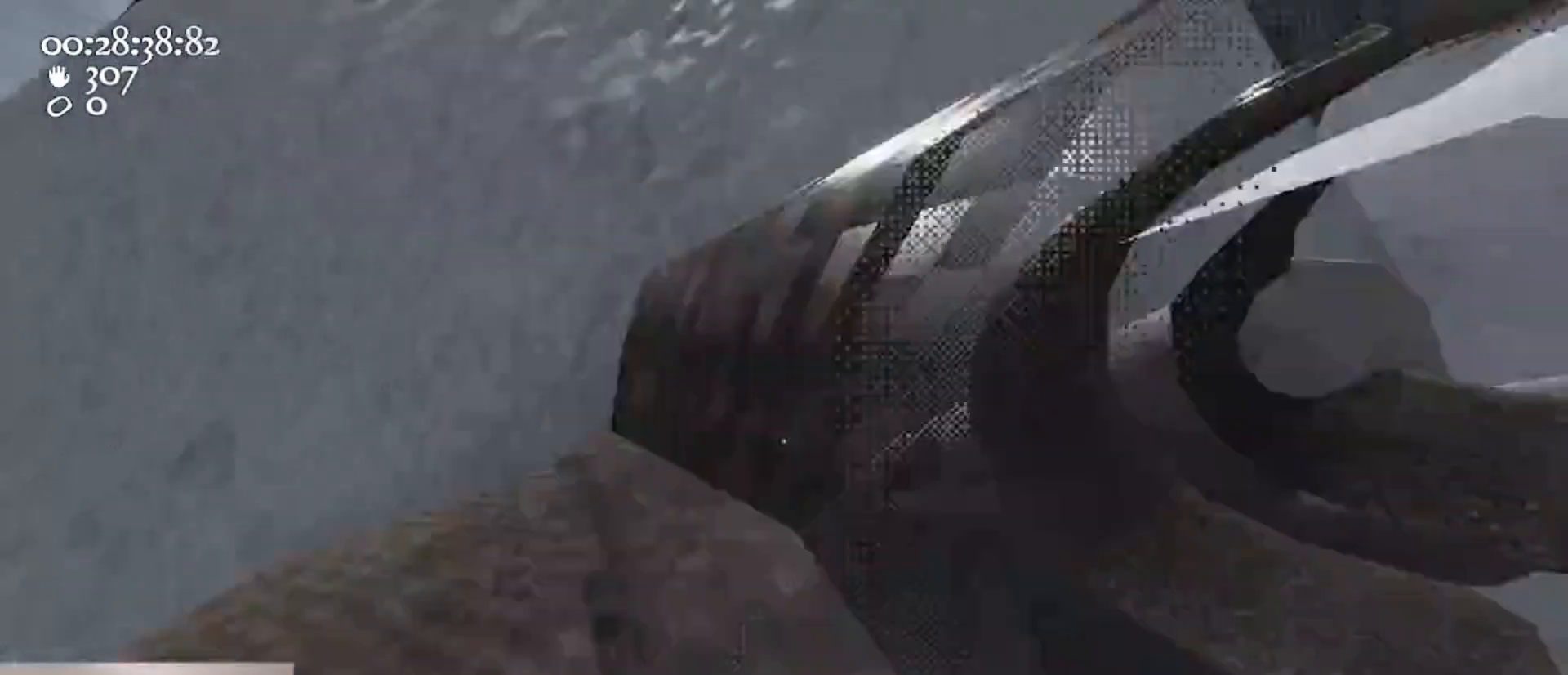
{"keys": [], "mouse": ["left", "right"], "events": [[167, "a", "down"], [333, "a", "up"]]}
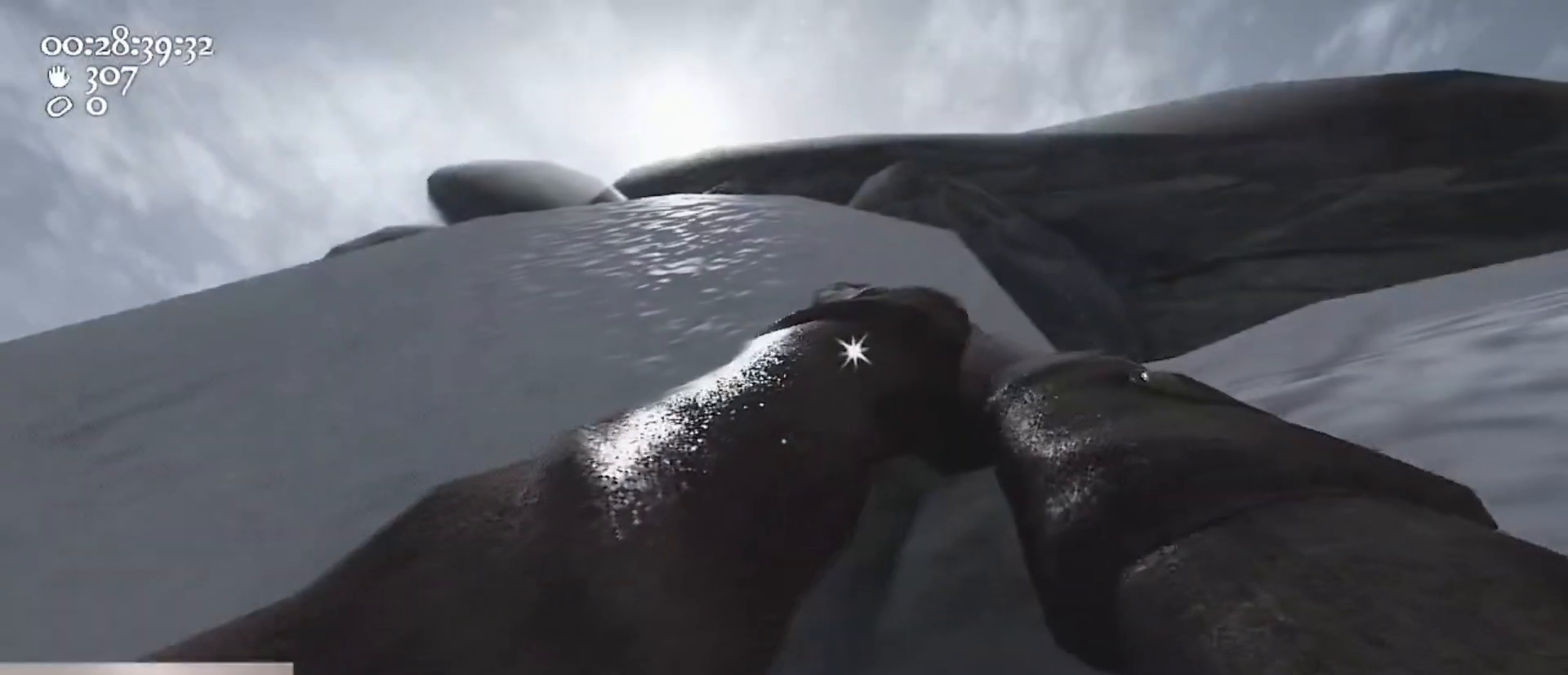
{"keys": ["a", "w"], "mouse": ["left", "right"], "events": [[100, "s", "down"], [133, "ctrl", "down"], [200, "space", "down"], [233, "a", "down"], [333, "s", "up"], [400, "mouse_left", "up"], [400, "mouse_right", "up"], [433, "ctrl", "up"], [433, "space", "up"], [467, "mouse_left", "down"], [467, "mouse_right", "down"], [467, "w", "down"]]}
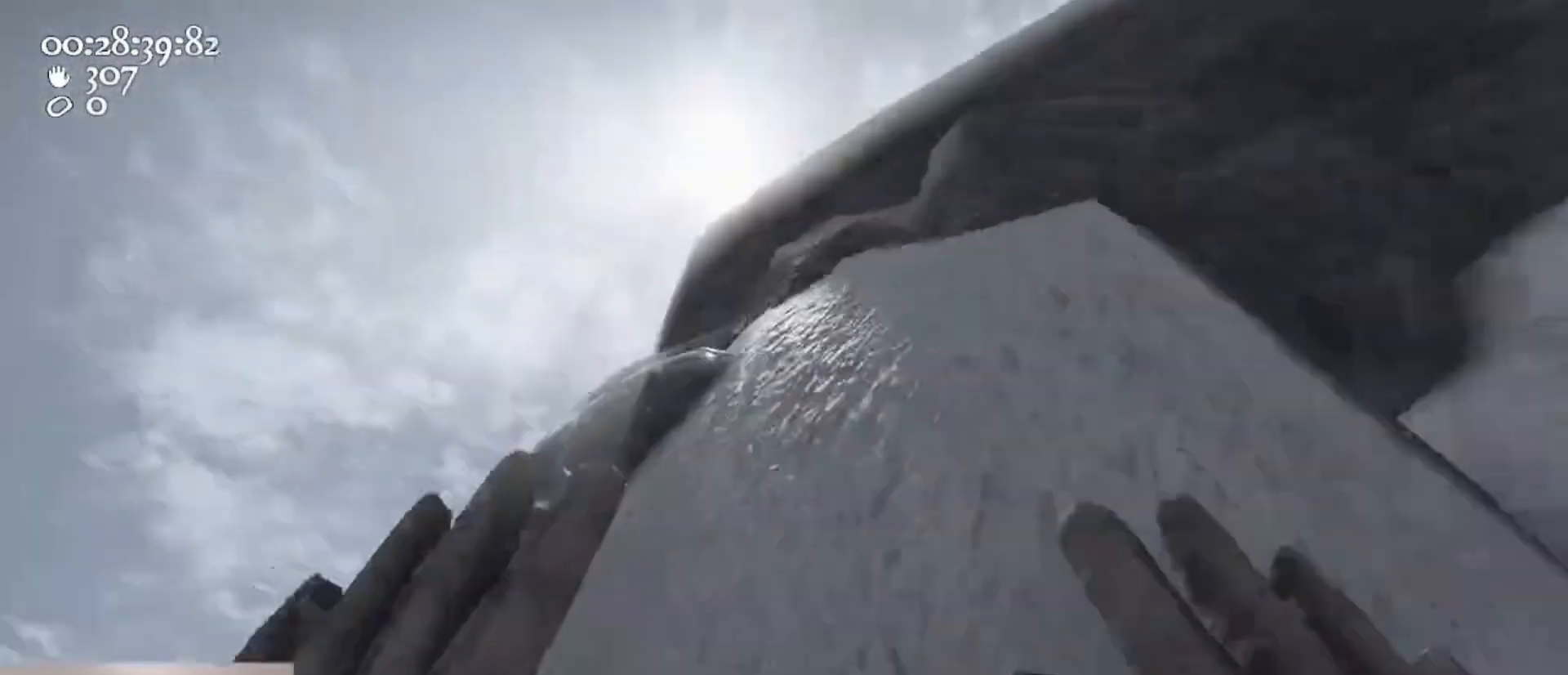
{"keys": ["1"], "mouse": [], "events": [[100, "a", "up"], [267, "mouse_left", "up"], [267, "mouse_right", "up"], [267, "w", "up"], [300, "2", "down"], [433, "2", "up"], [500, "1", "down"]]}
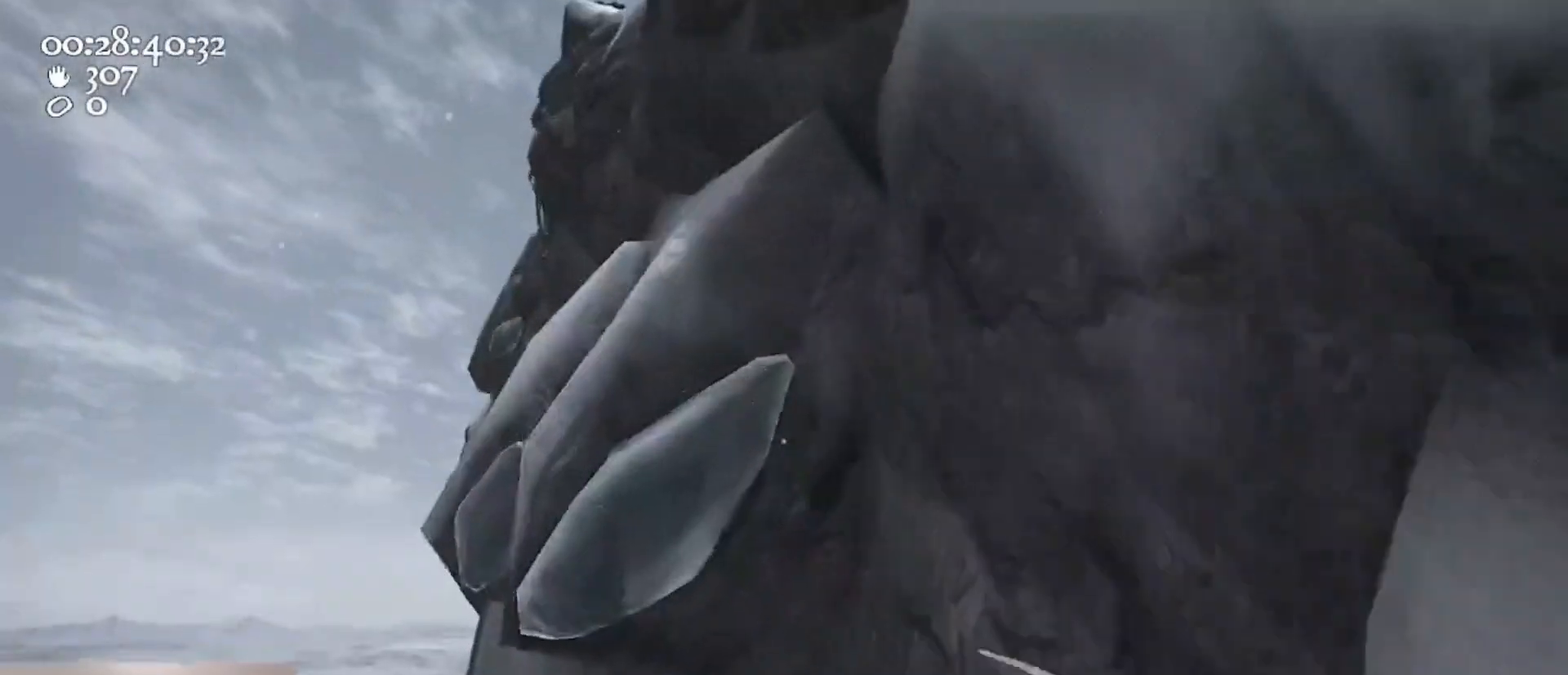
{"keys": ["w"], "mouse": ["left", "right"], "events": [[100, "w", "down"], [133, "1", "up"], [233, "mouse_left", "down"], [267, "mouse_right", "down"]]}
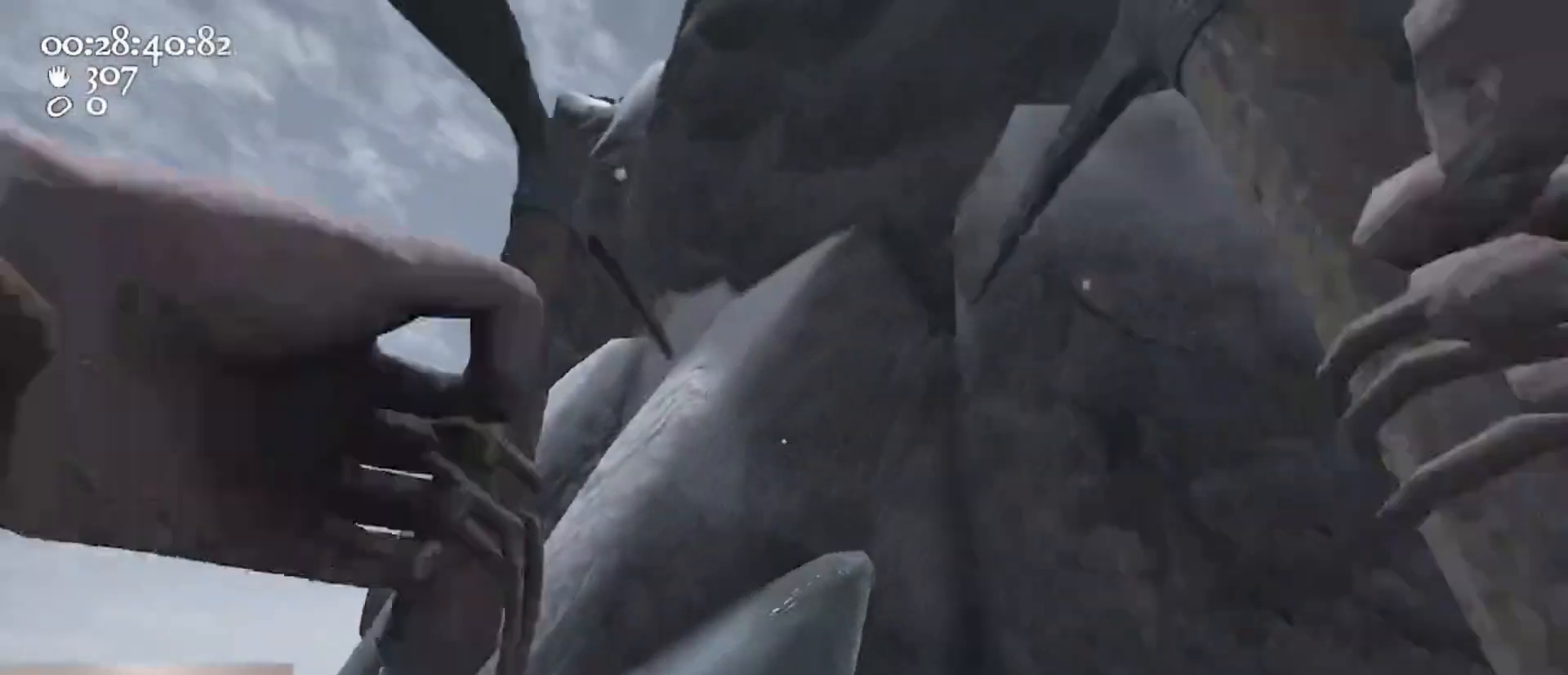
{"keys": ["s"], "mouse": ["left", "right"], "events": [[233, "a", "down"], [233, "w", "up"], [433, "a", "up"], [467, "s", "down"]]}
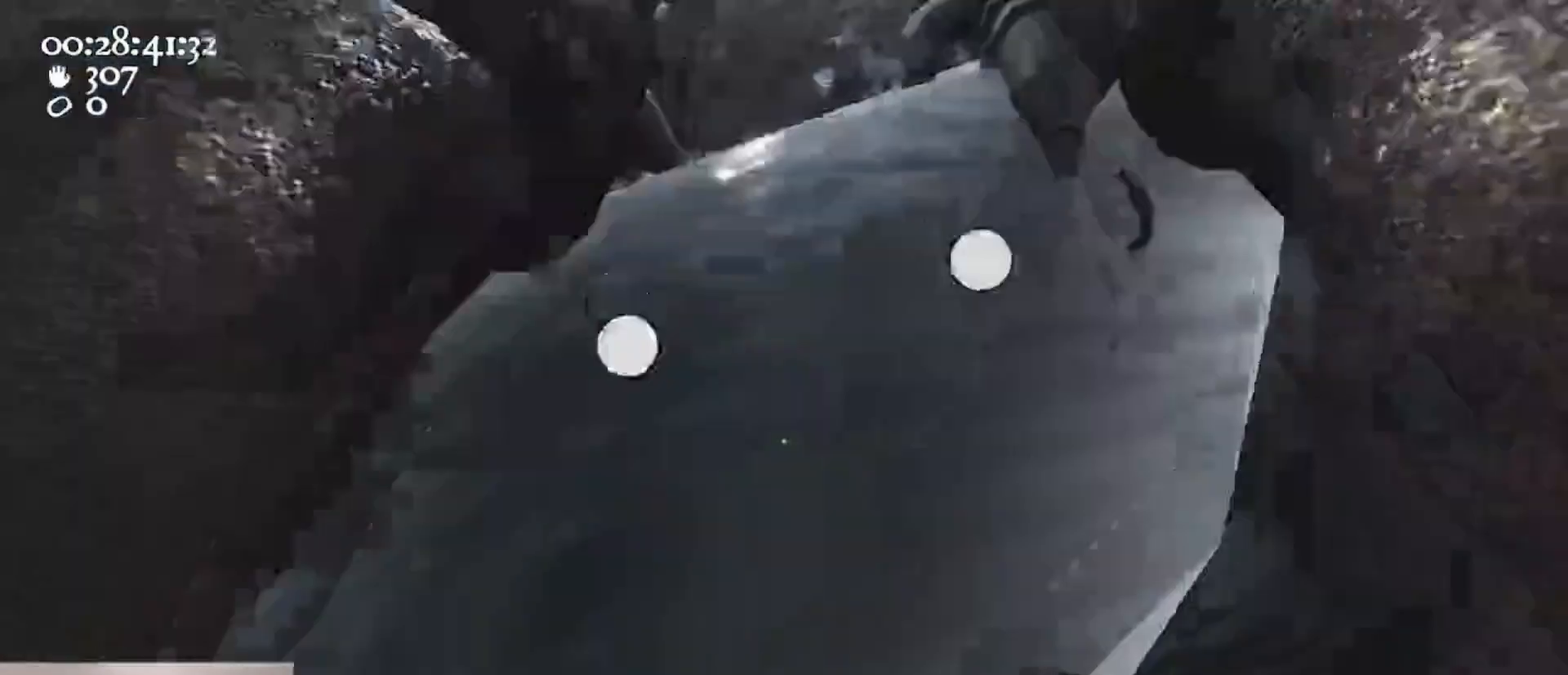
{"keys": ["s"], "mouse": ["left", "right"], "events": []}
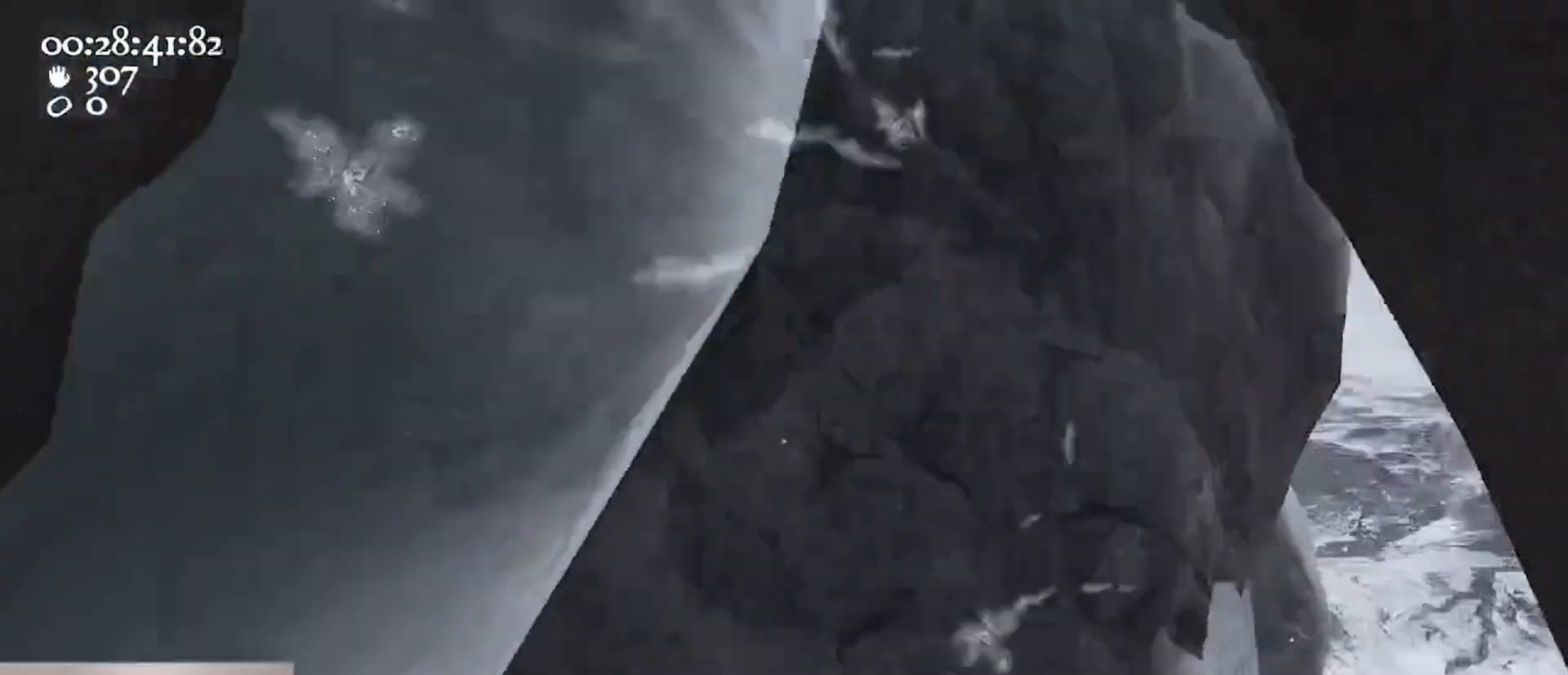
{"keys": ["a"], "mouse": ["left", "right"], "events": [[133, "mouse_left", "up"], [167, "a", "down"], [300, "a", "up"], [400, "a", "down"], [467, "mouse_left", "down"], [500, "s", "up"]]}
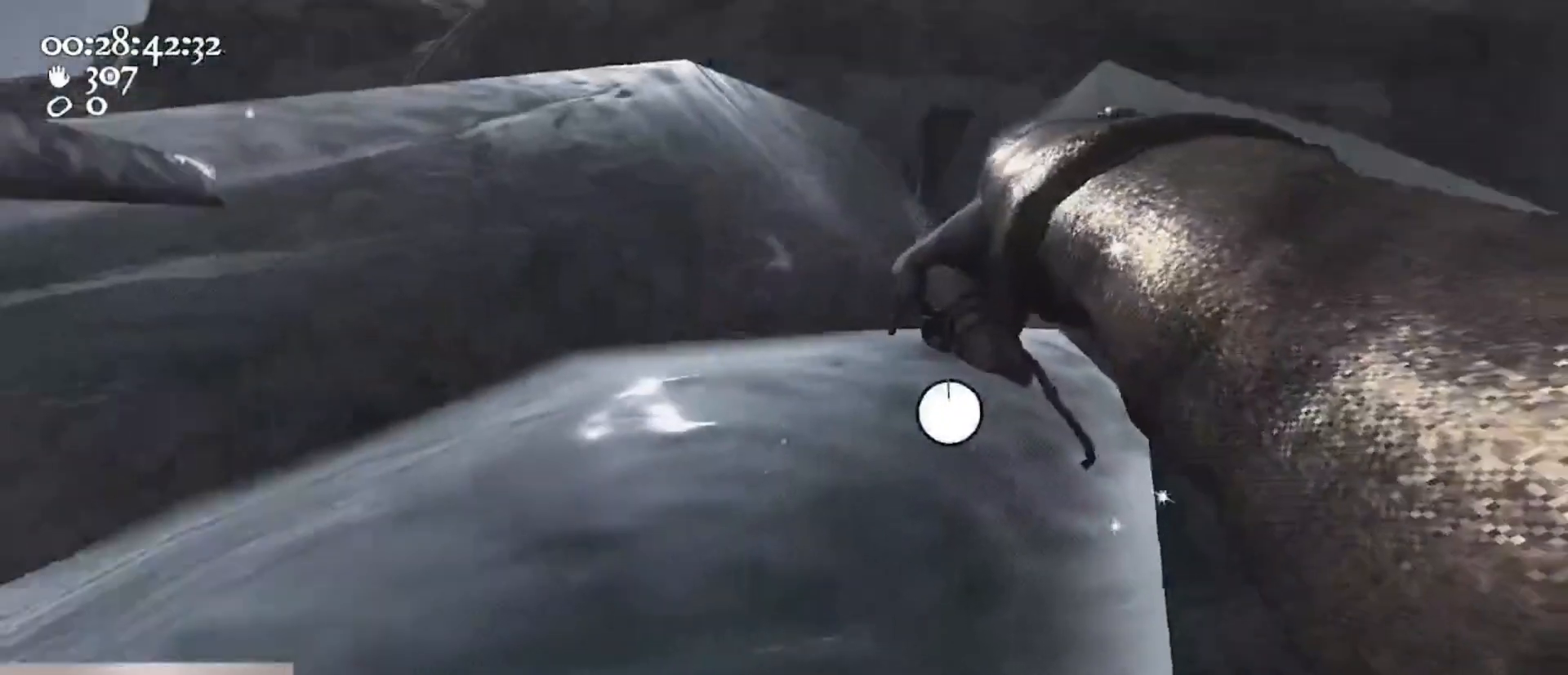
{"keys": ["a", "s"], "mouse": ["left", "right"], "events": [[233, "s", "down"]]}
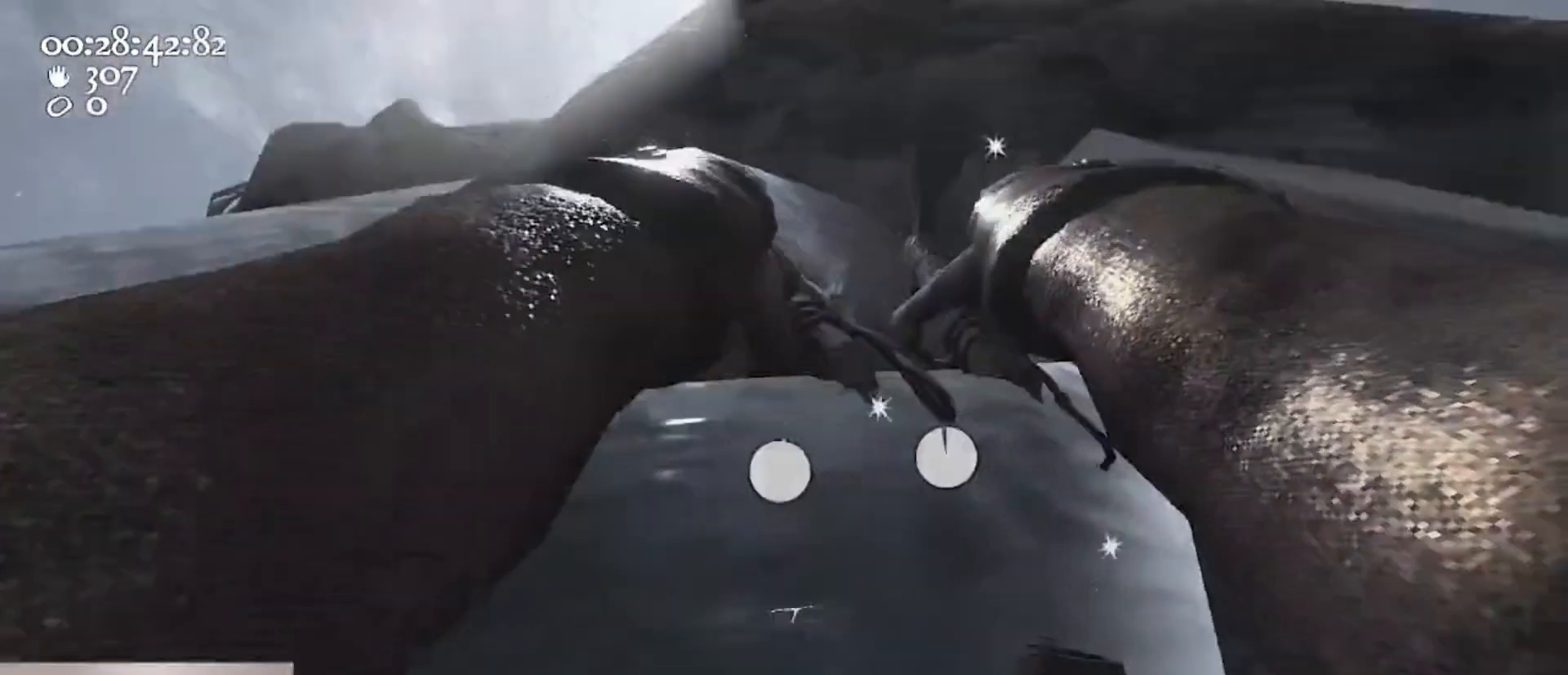
{"keys": ["a", "s"], "mouse": ["left", "right"], "events": [[167, "s", "up"], [267, "s", "down"]]}
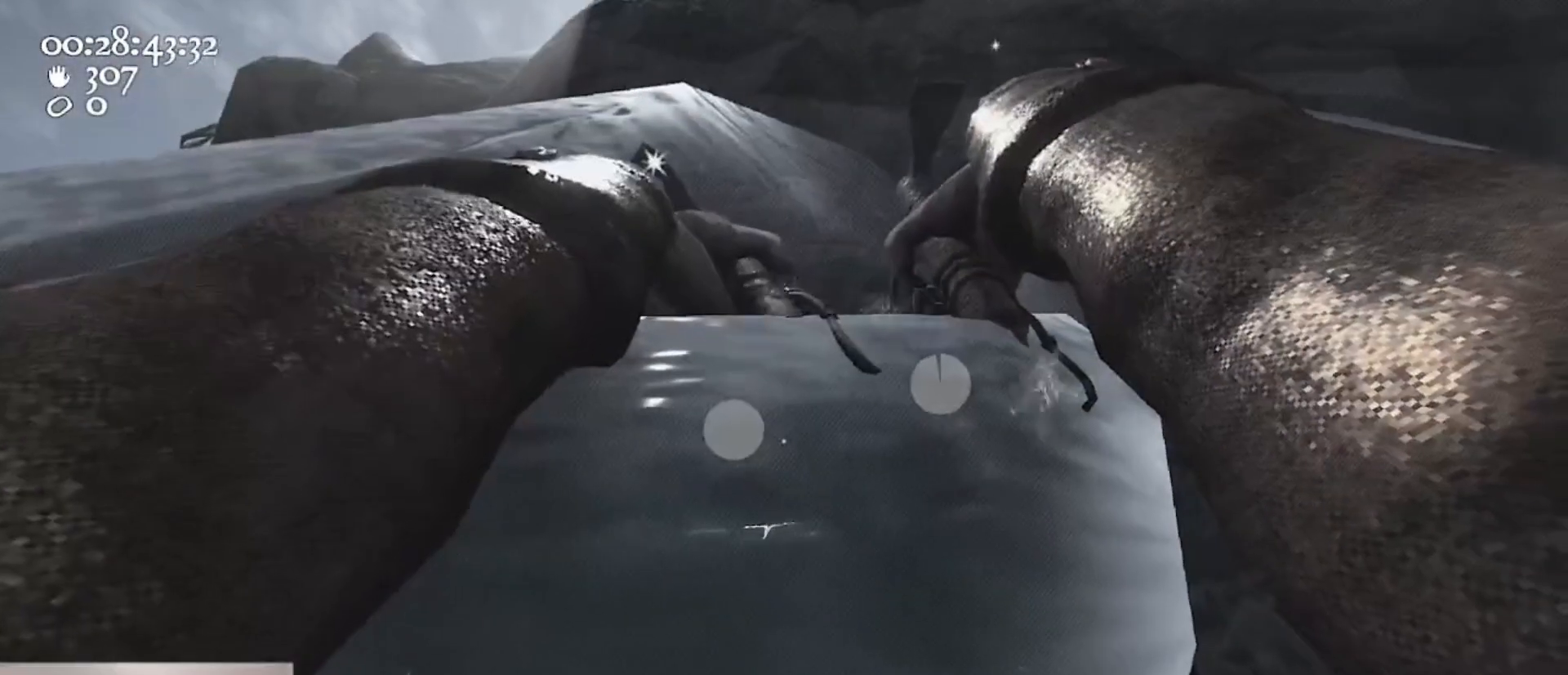
{"keys": ["d"], "mouse": ["right"], "events": [[267, "a", "up"], [267, "s", "up"], [333, "d", "down"], [400, "mouse_left", "up"]]}
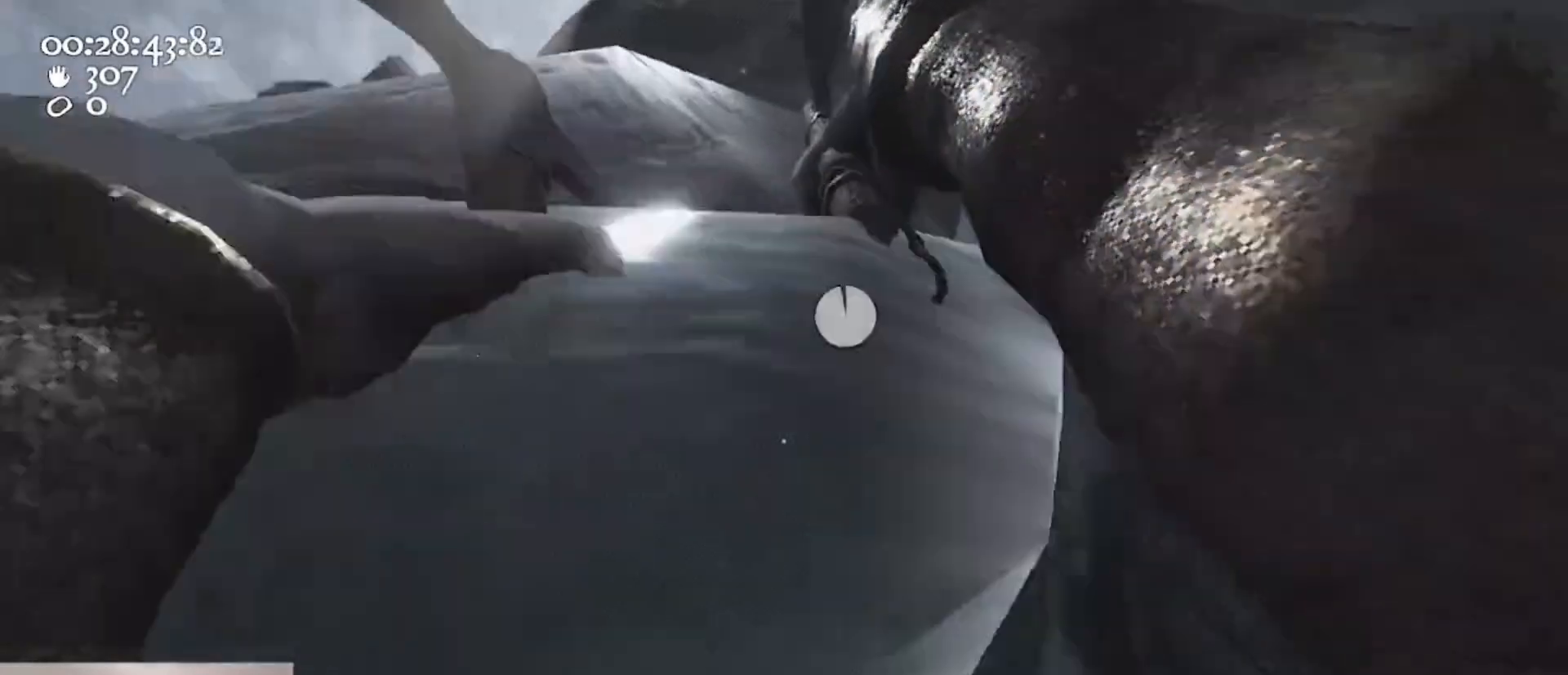
{"keys": [], "mouse": ["left", "right"], "events": [[233, "mouse_left", "down"], [300, "d", "up"]]}
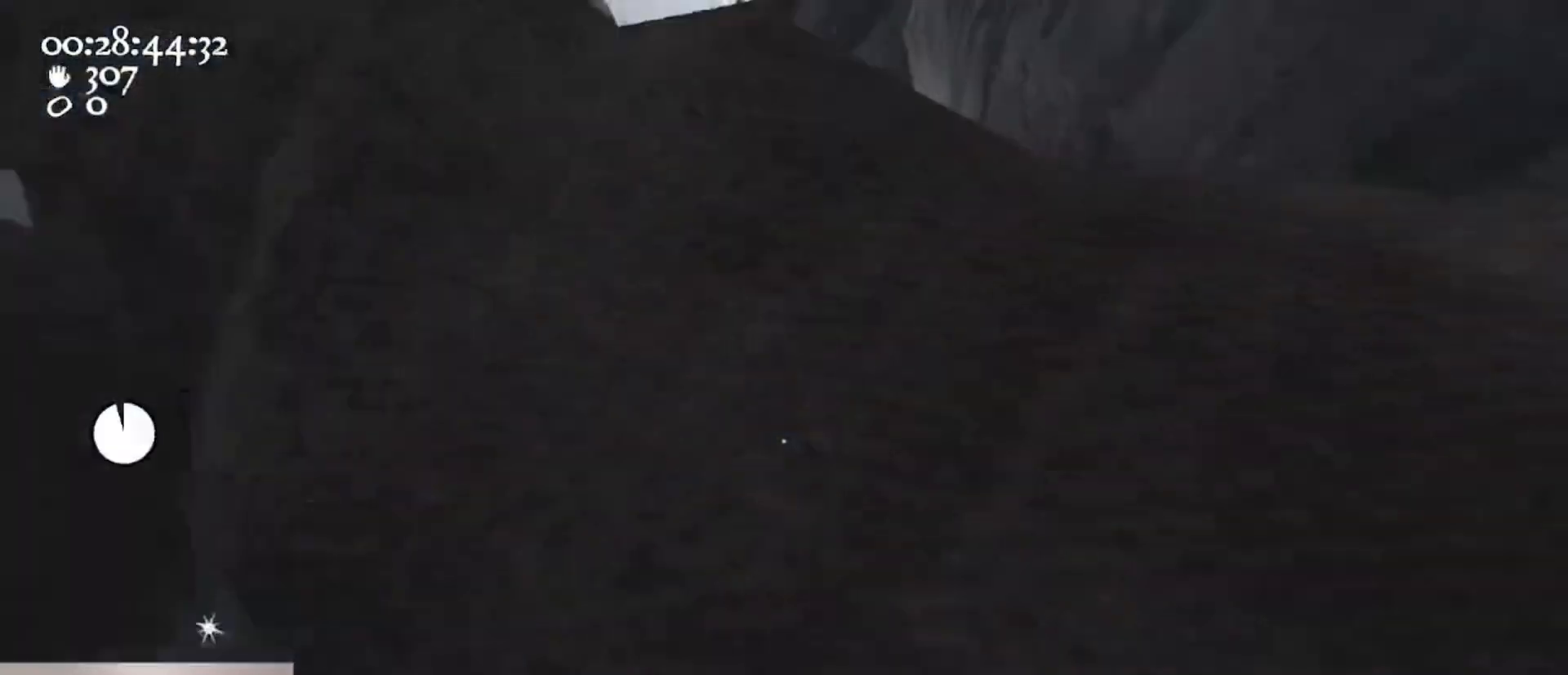
{"keys": ["s"], "mouse": ["left", "right"], "events": [[33, "a", "down"], [167, "a", "up"], [167, "s", "down"]]}
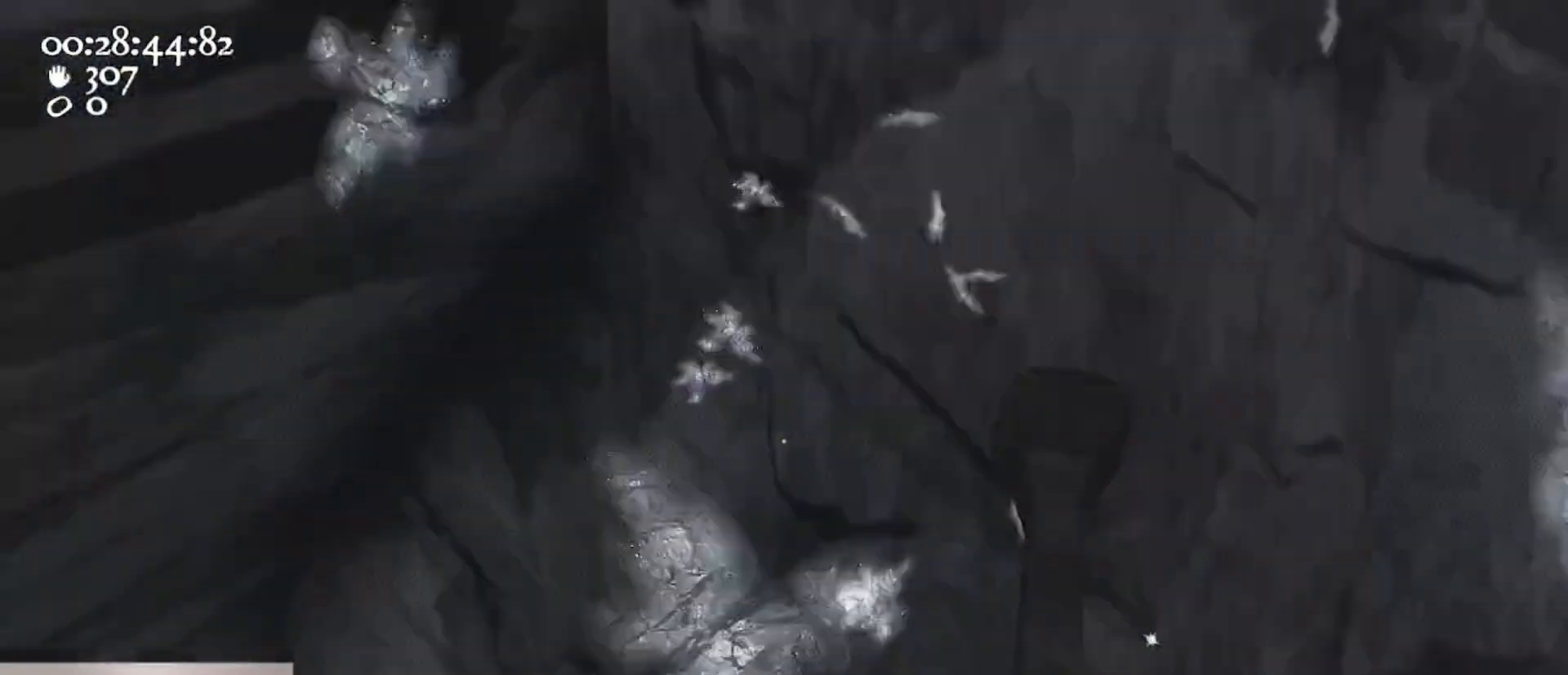
{"keys": ["d", "space"], "mouse": [], "events": [[33, "d", "down"], [33, "s", "up"], [267, "space", "down"], [333, "w", "down"], [467, "w", "up"], [500, "mouse_left", "up"], [500, "mouse_right", "up"]]}
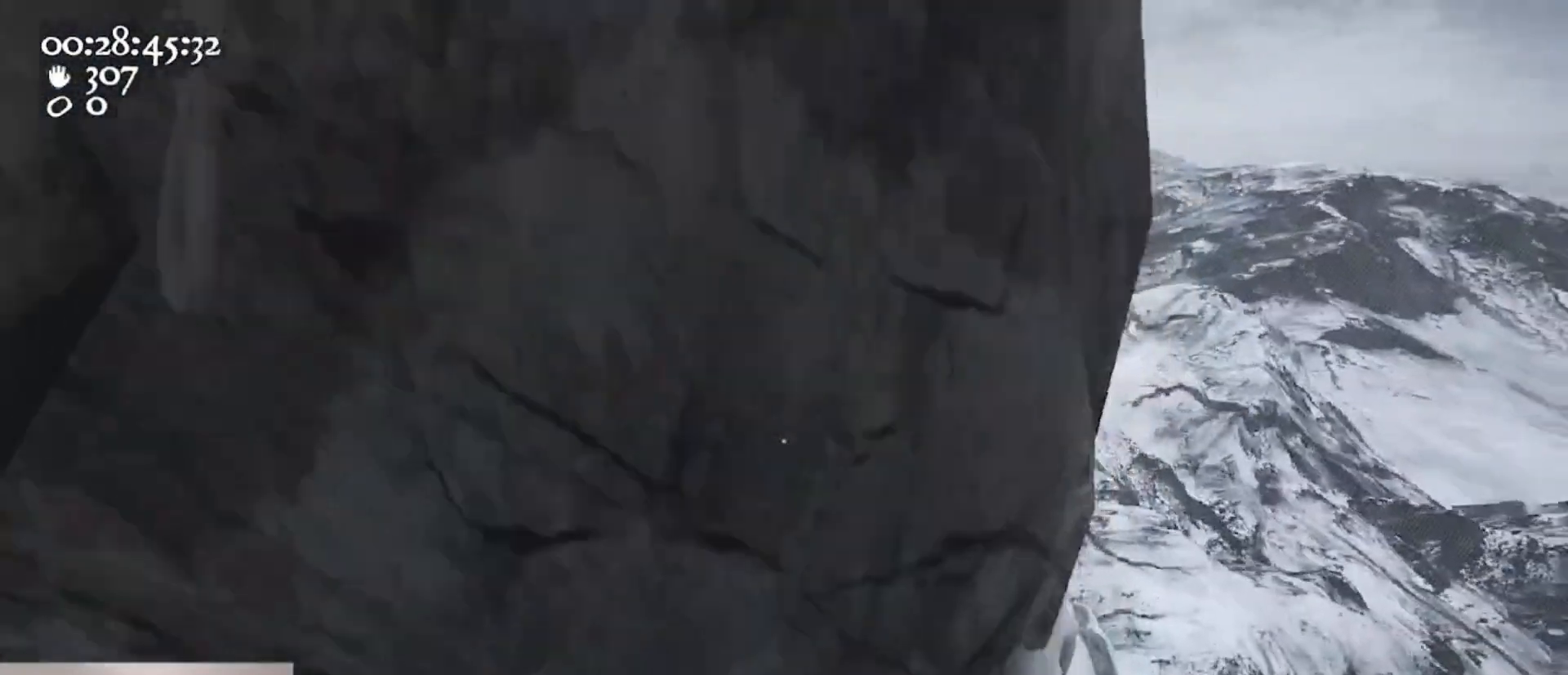
{"keys": ["a"], "mouse": [], "events": [[33, "space", "up"], [333, "d", "up"], [433, "a", "down"]]}
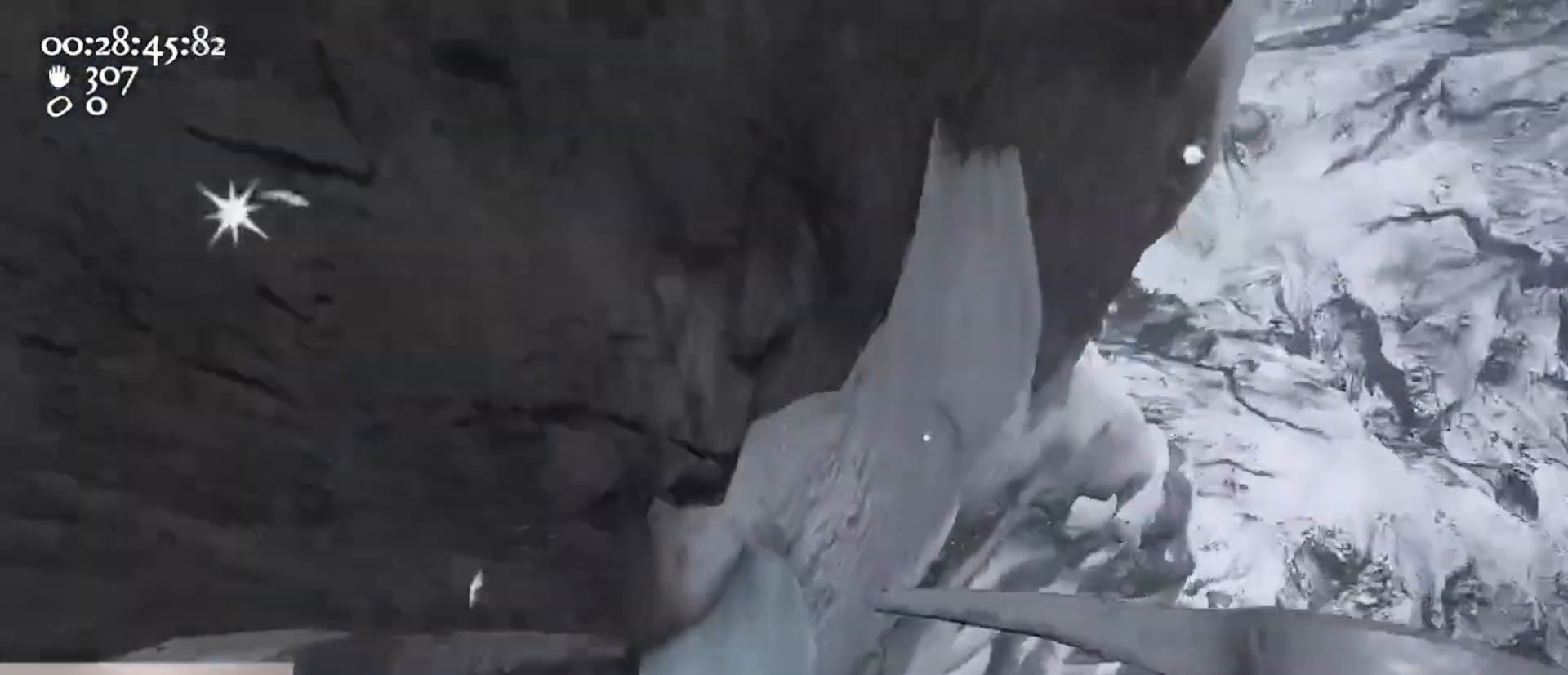
{"keys": ["a"], "mouse": ["left", "right"], "events": [[33, "mouse_left", "down"], [33, "mouse_right", "down"], [67, "w", "down"], [167, "a", "up"], [333, "a", "down"], [333, "w", "up"]]}